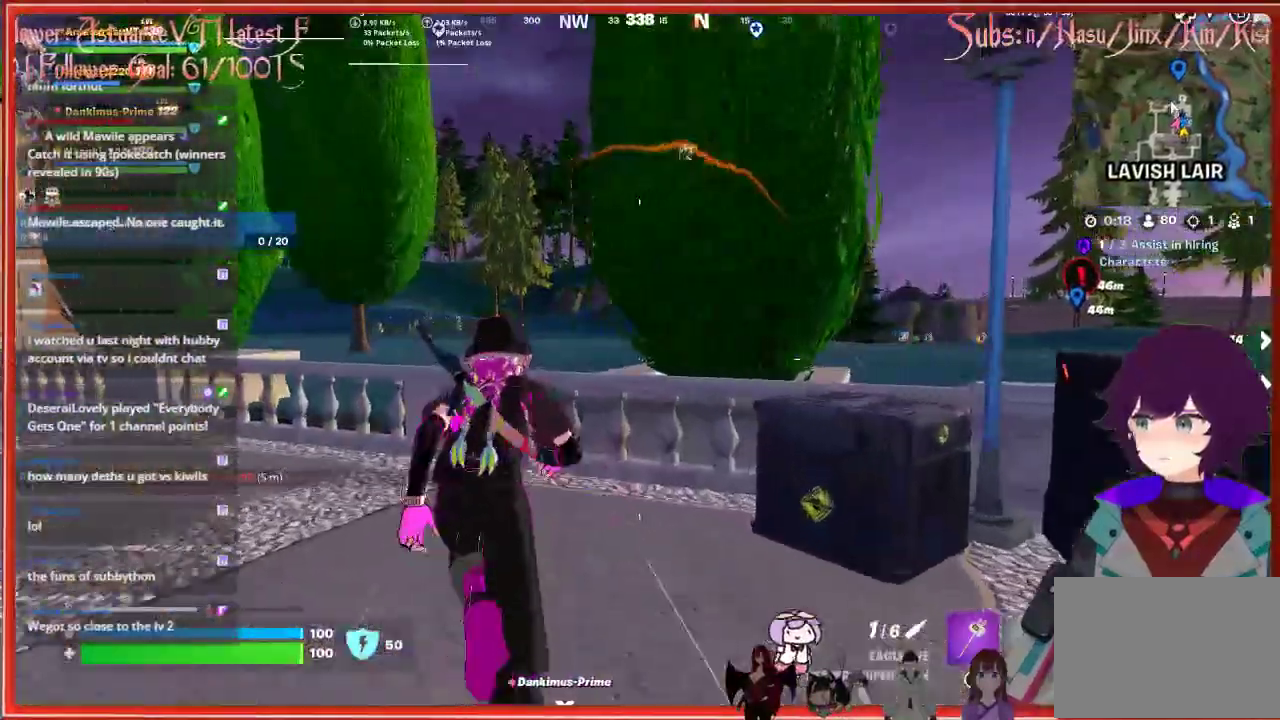
Gameplay with a controller (Xbox layout); each line is a JSON object with the inputs held at the frame after it. "events" lists button and stick changes between this image and that frame as [ms after this image, input, new state], when the widget could be followed in between.
{"buttons": [], "left_stick": "up-left", "right_stick": "center", "events": [[167, "A", "up"]]}
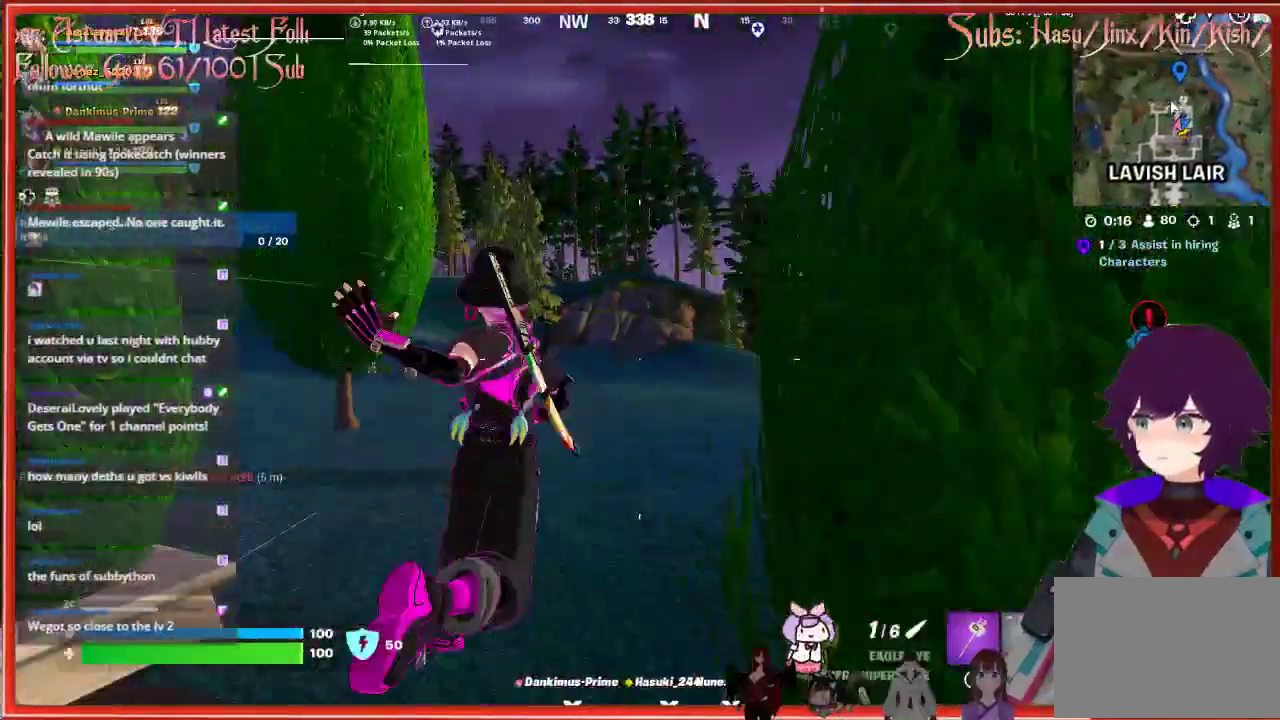
{"buttons": [], "left_stick": "up", "right_stick": "center", "events": [[233, "left_stick", "up"]]}
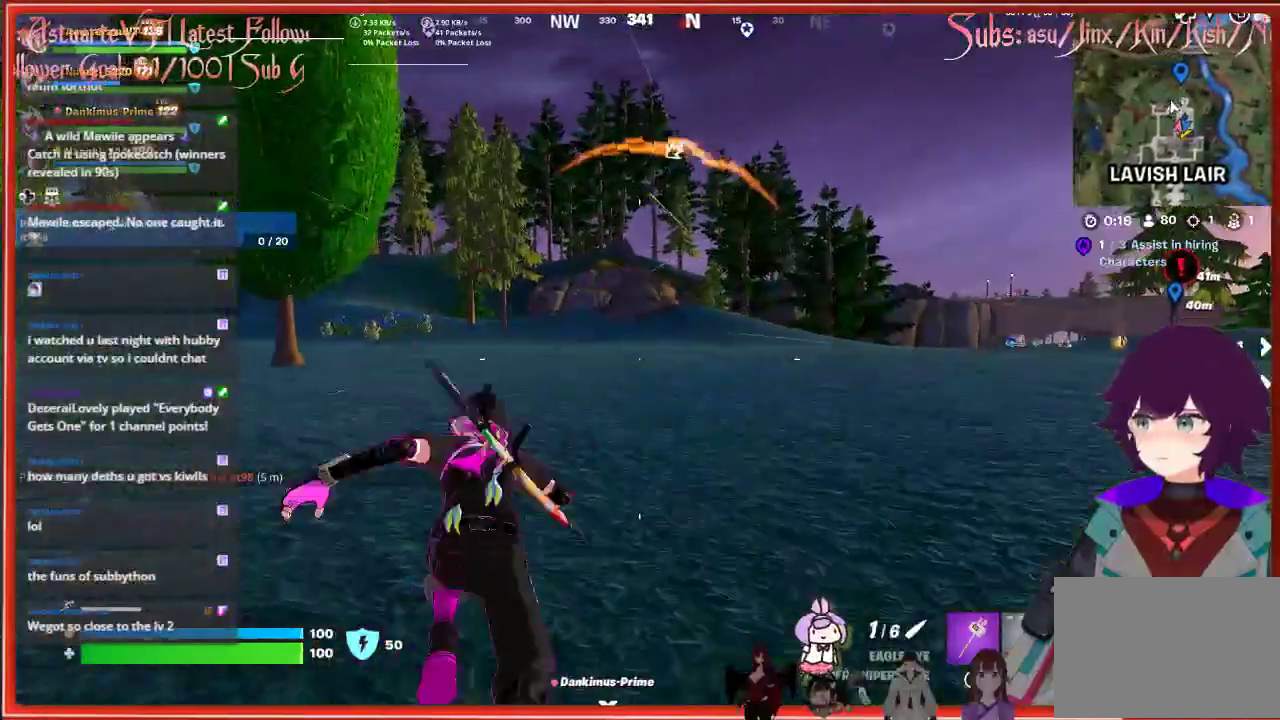
{"buttons": [], "left_stick": "up", "right_stick": "center", "events": []}
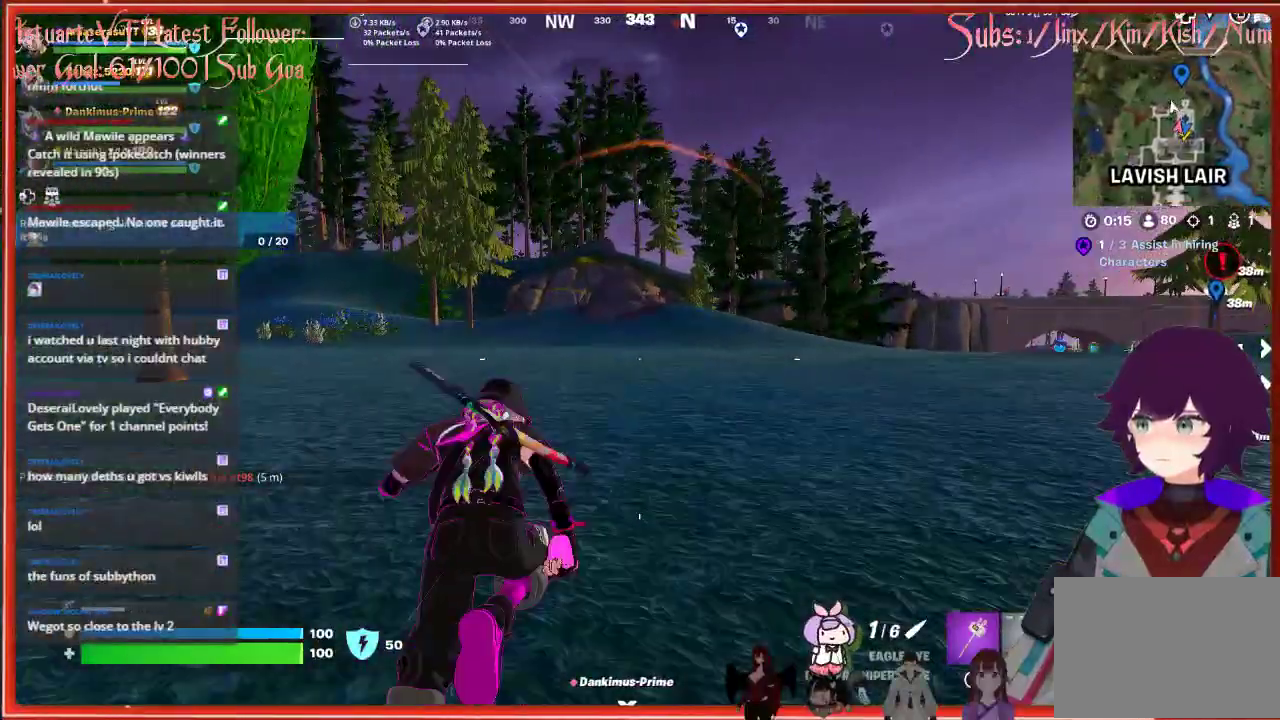
{"buttons": [], "left_stick": "up", "right_stick": "center", "events": []}
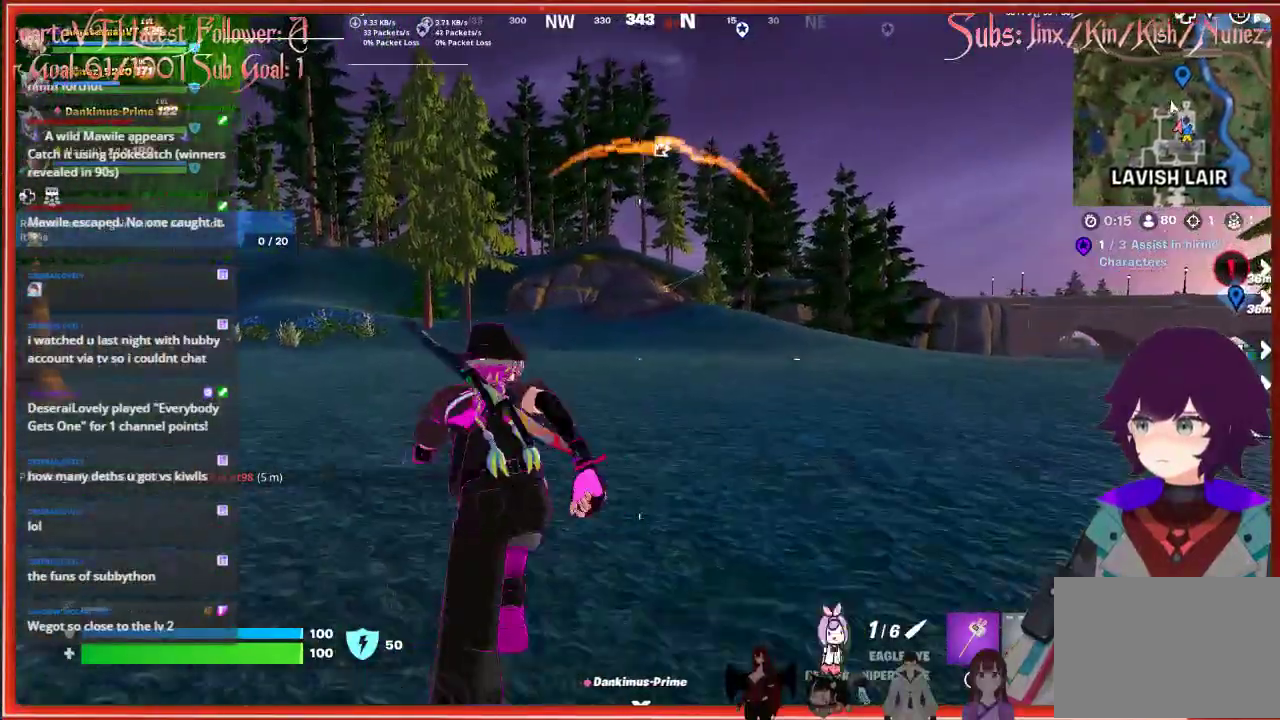
{"buttons": ["L2"], "left_stick": "up", "right_stick": "up-right", "events": [[267, "right_stick", "up-right"], [500, "L2", "down"]]}
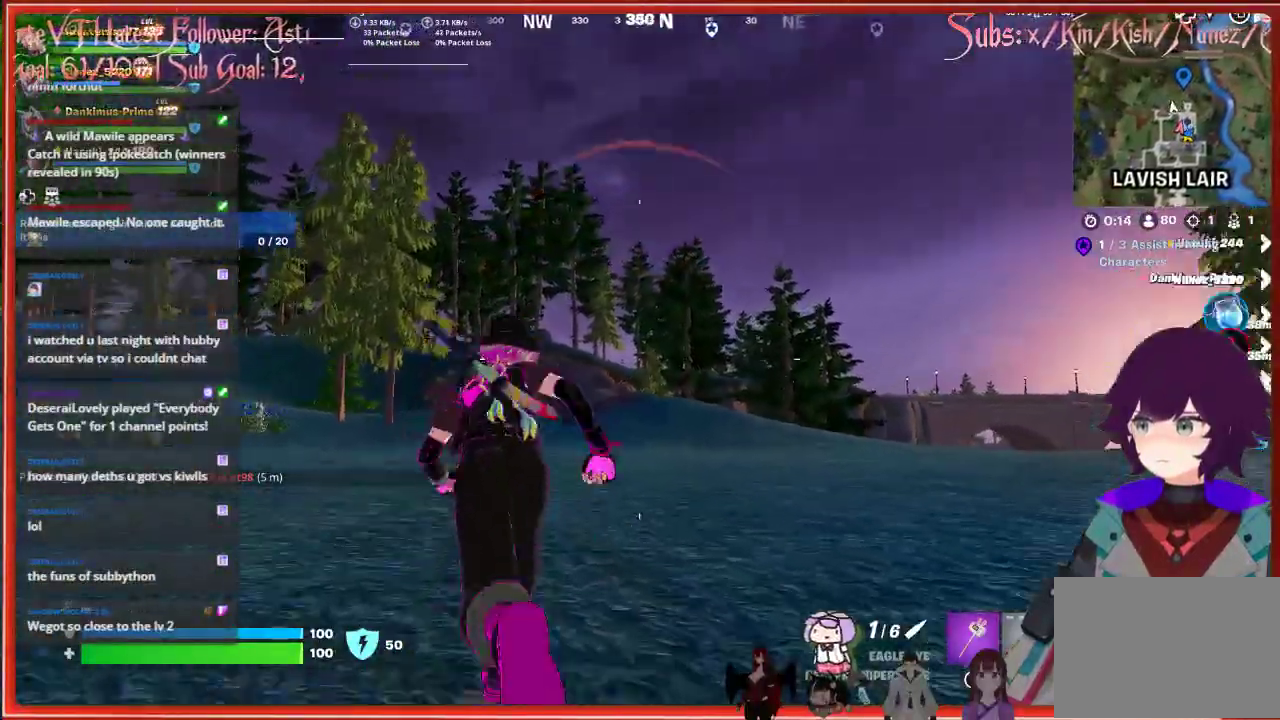
{"buttons": ["L2"], "left_stick": "up-right", "right_stick": "left", "events": [[50, "right_stick", "center"], [67, "left_stick", "up-right"], [150, "right_stick", "down-left"], [367, "right_stick", "center"], [467, "right_stick", "left"]]}
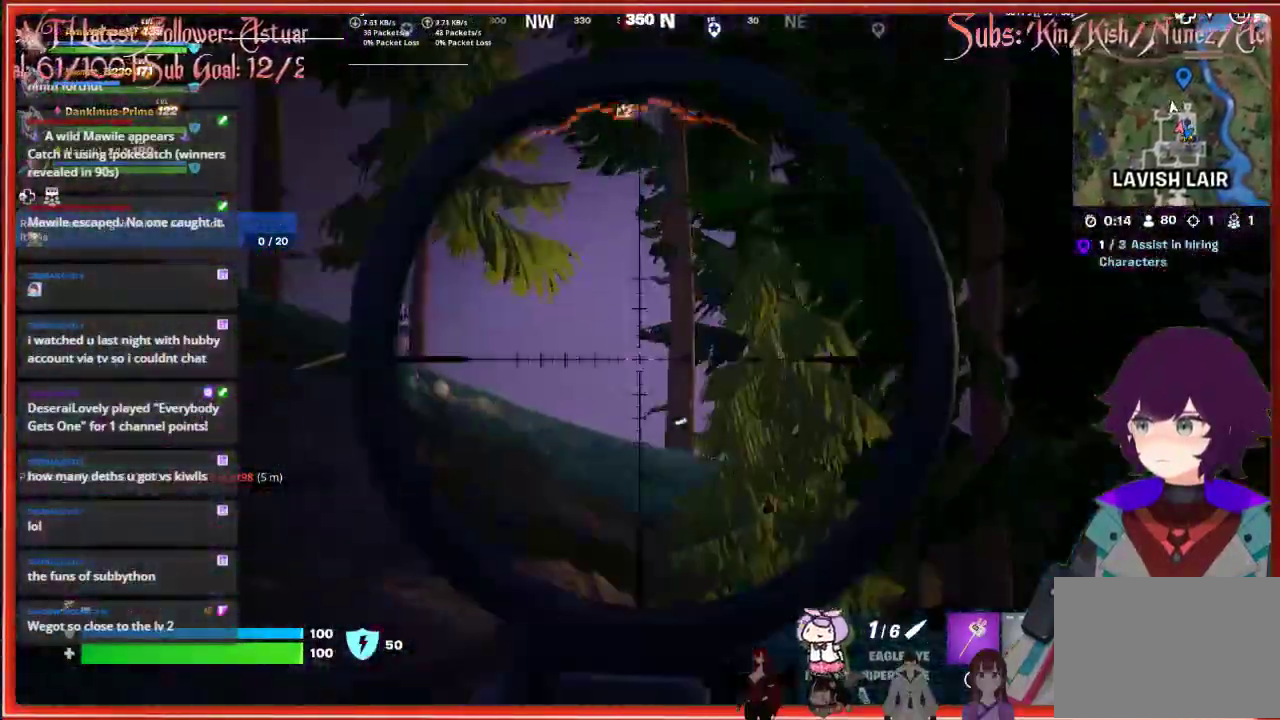
{"buttons": ["L2"], "left_stick": "up-right", "right_stick": "left", "events": []}
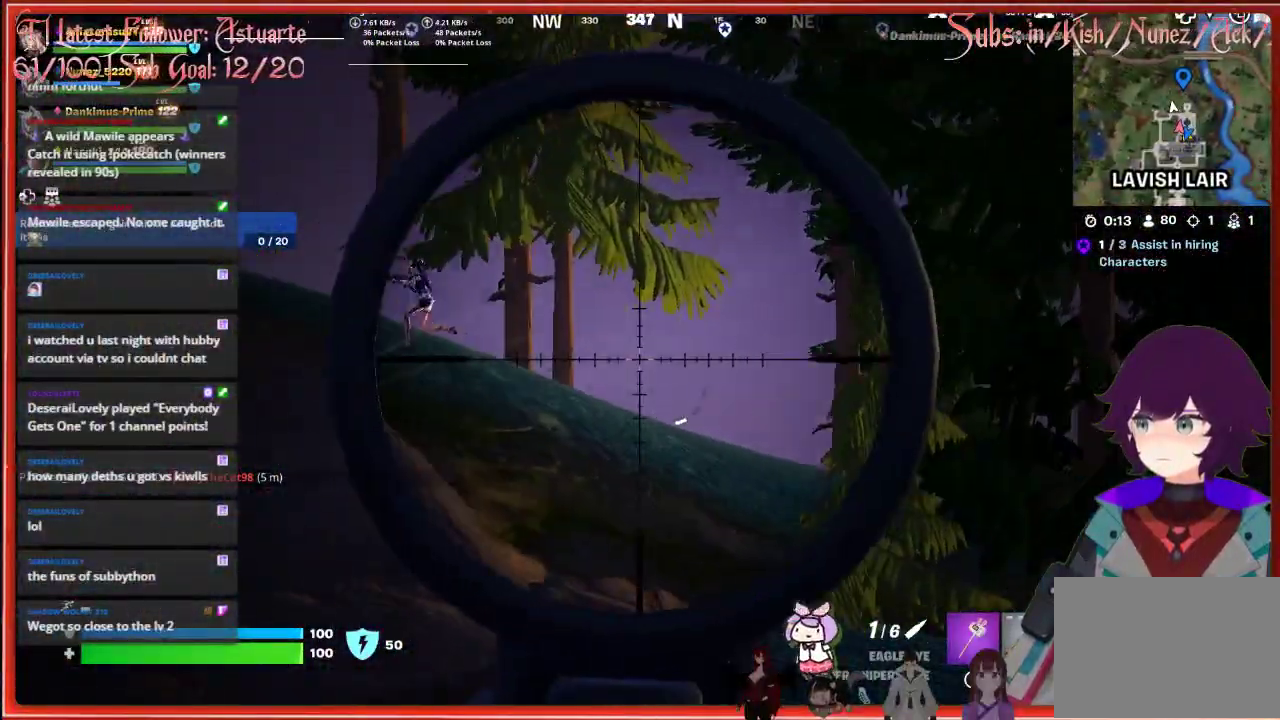
{"buttons": ["L2"], "left_stick": "up-right", "right_stick": "left", "events": []}
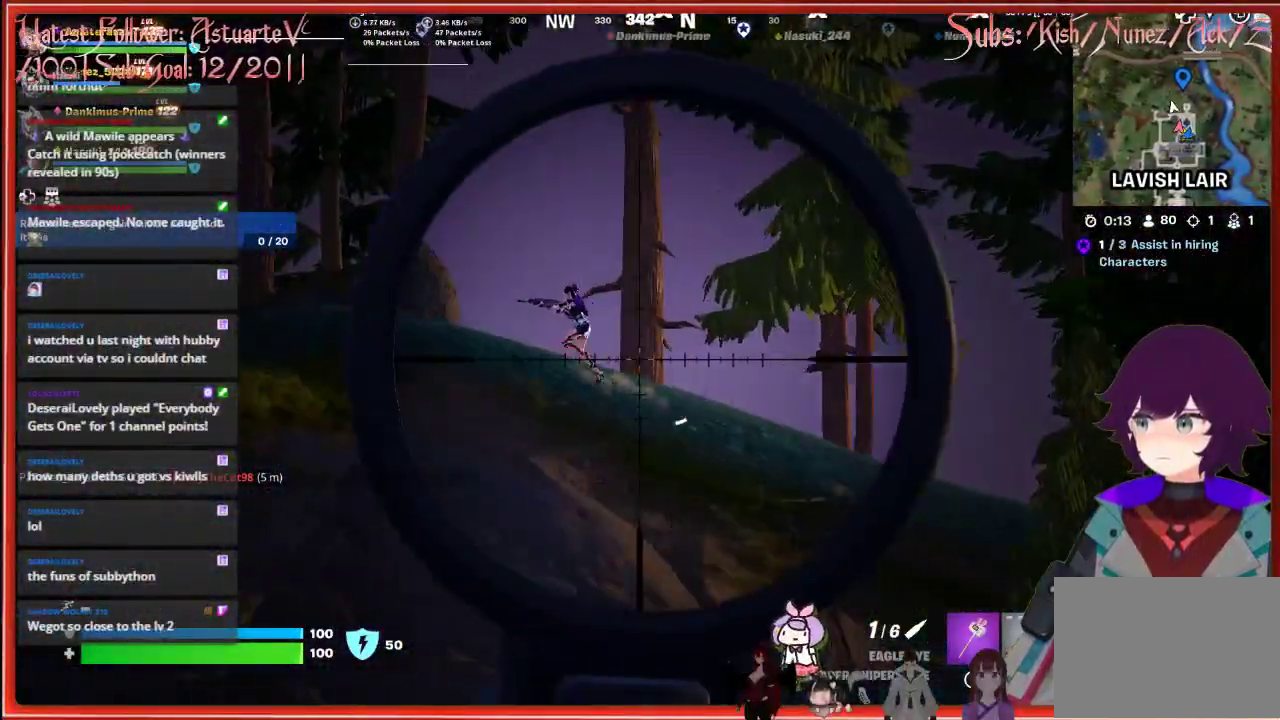
{"buttons": ["L2", "R2"], "left_stick": "up-right", "right_stick": "center", "events": [[350, "R2", "down"], [500, "right_stick", "center"]]}
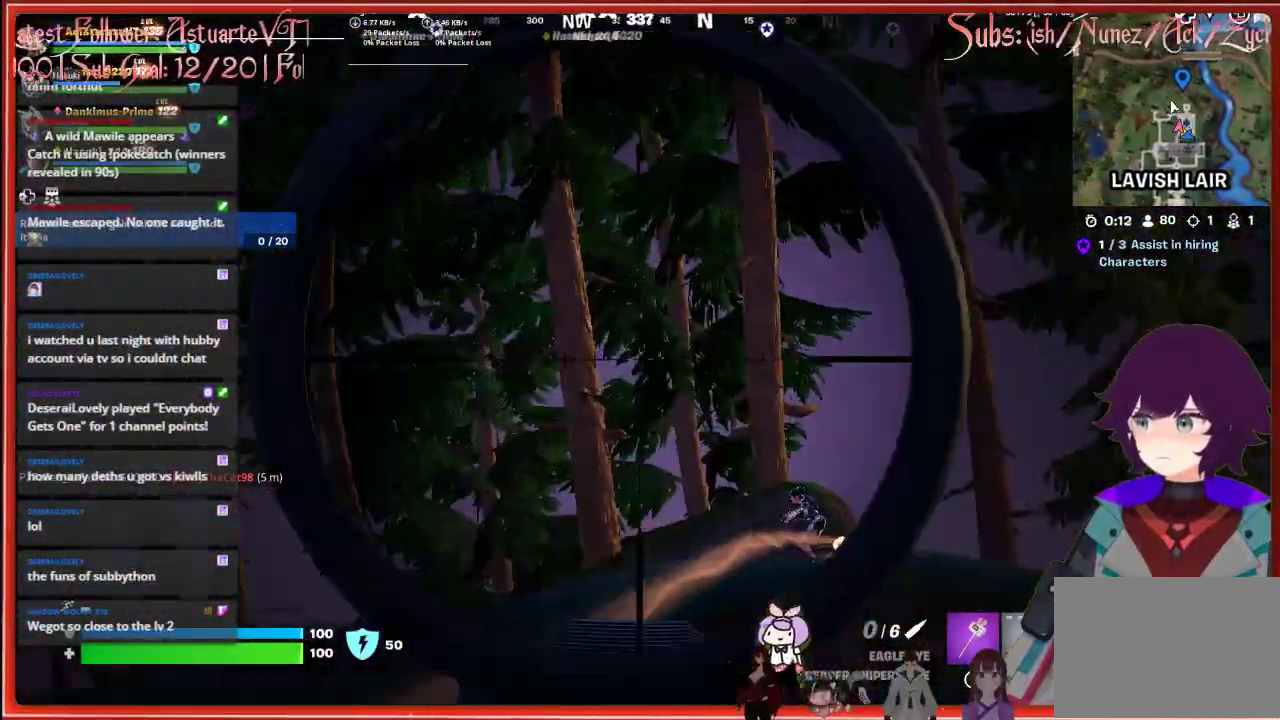
{"buttons": ["L2"], "left_stick": "up-right", "right_stick": "center", "events": [[17, "R2", "up"]]}
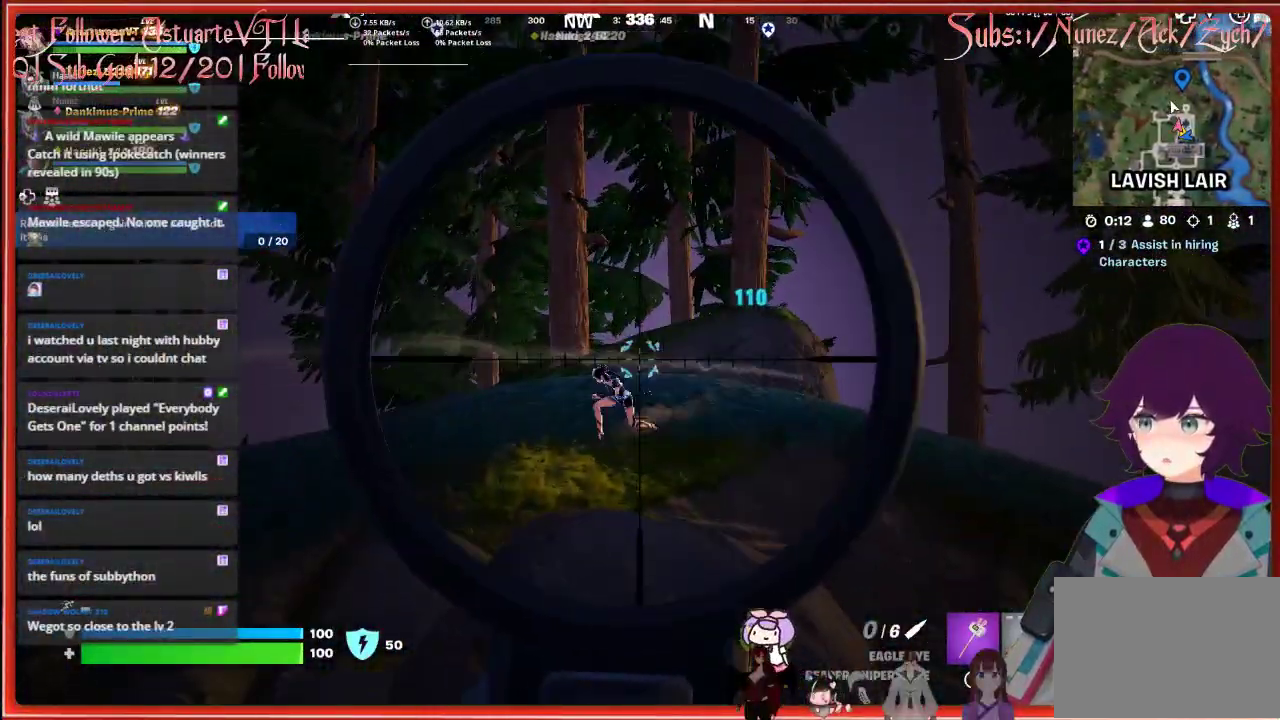
{"buttons": [], "left_stick": "up-left", "right_stick": "down-left", "events": [[250, "right_stick", "down-left"], [350, "left_stick", "up"], [433, "L2", "up"], [467, "left_stick", "up-left"]]}
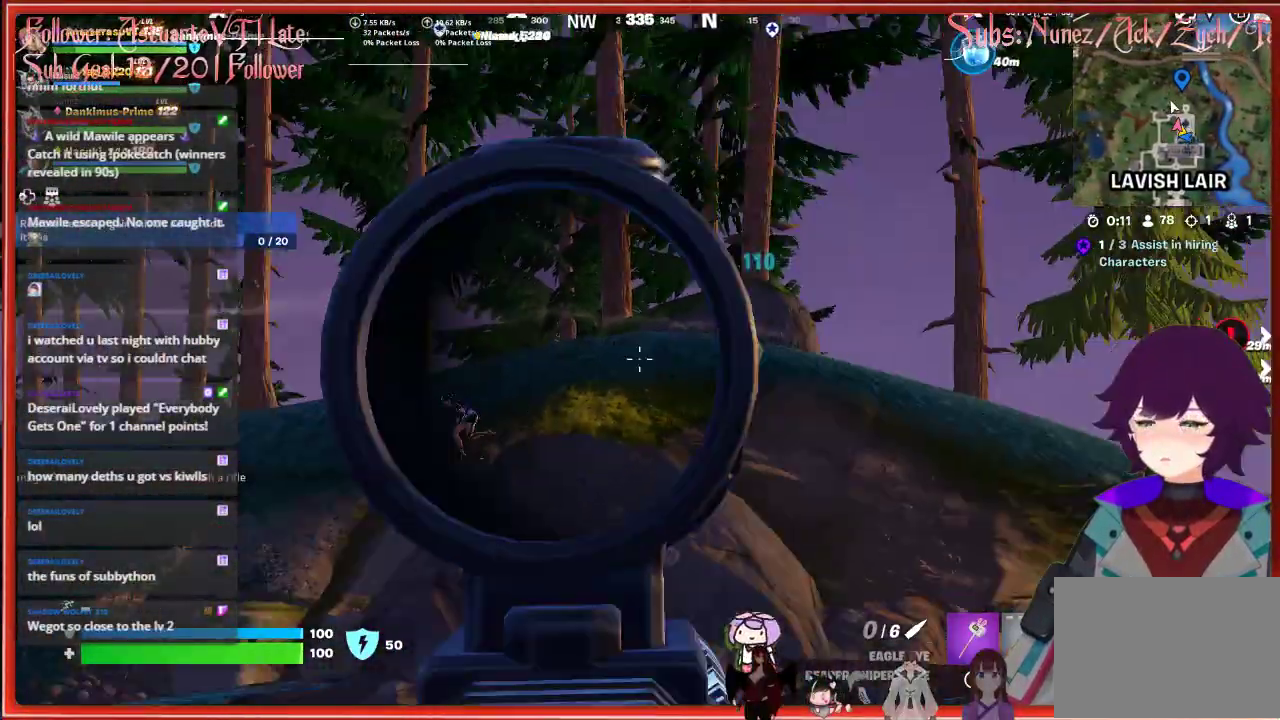
{"buttons": [], "left_stick": "up-left", "right_stick": "center", "events": [[333, "right_stick", "center"]]}
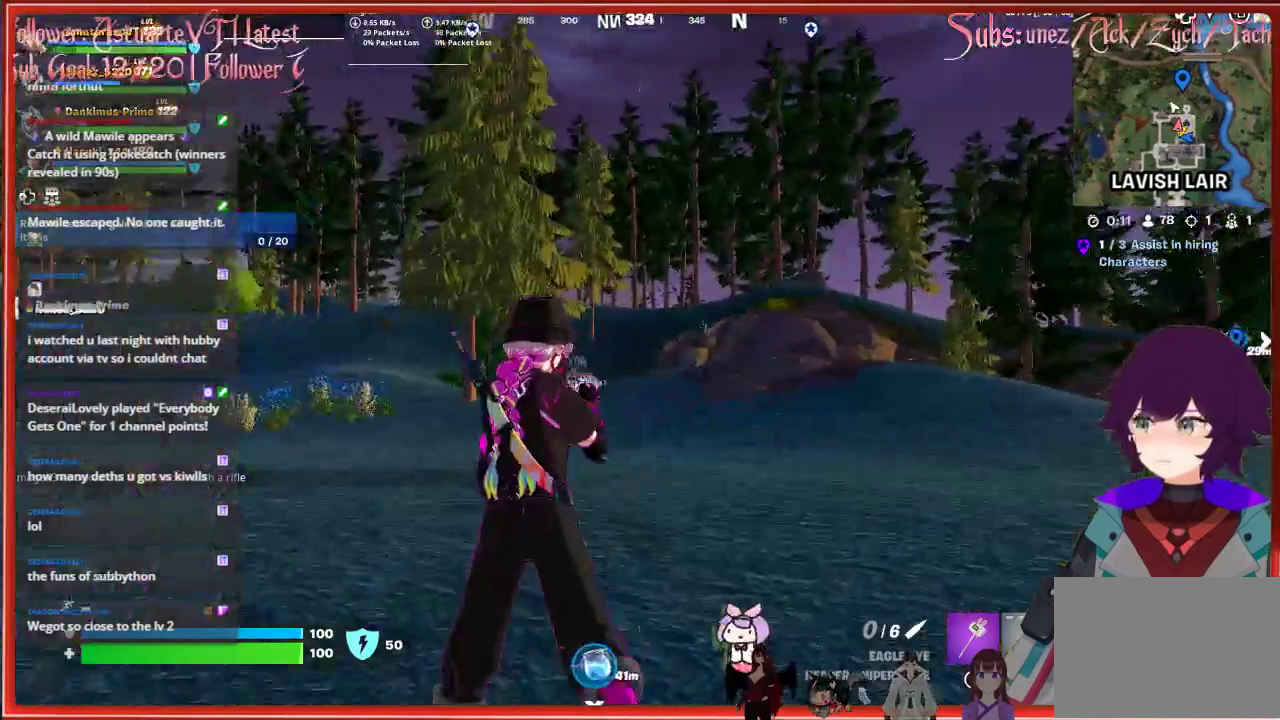
{"buttons": [], "left_stick": "up", "right_stick": "center", "events": [[17, "left_stick", "up"]]}
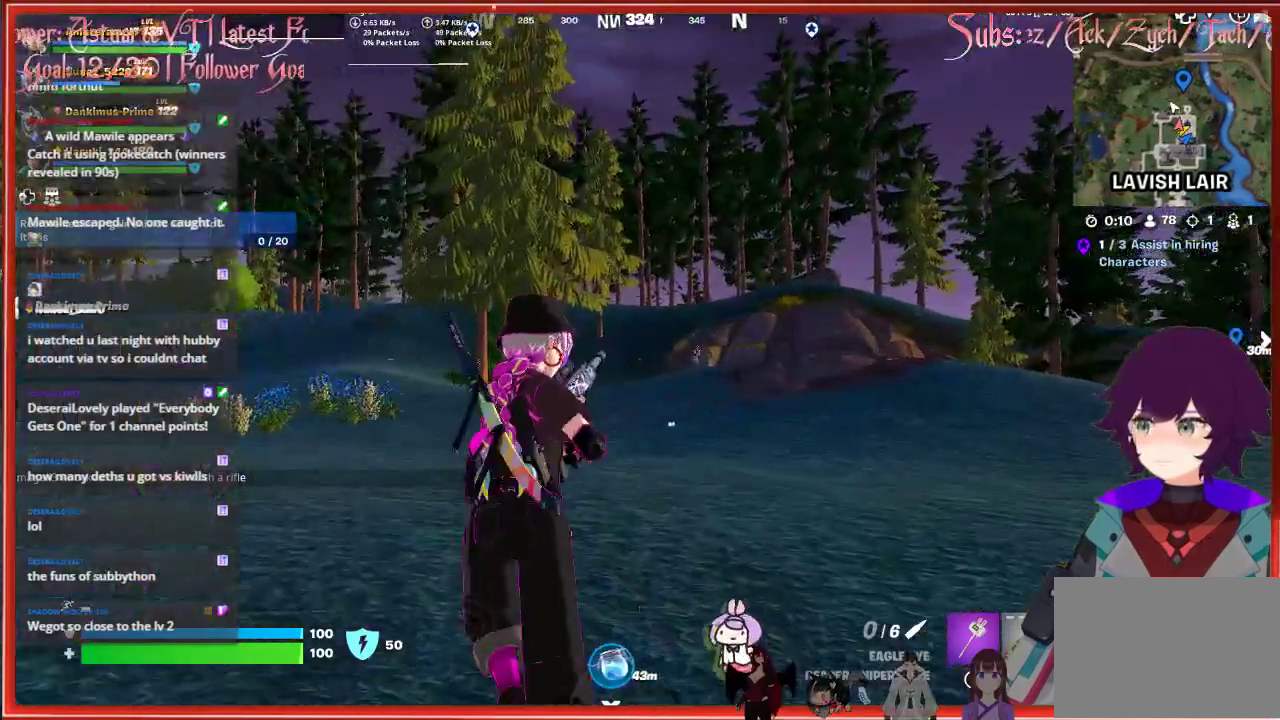
{"buttons": [], "left_stick": "up", "right_stick": "center", "events": []}
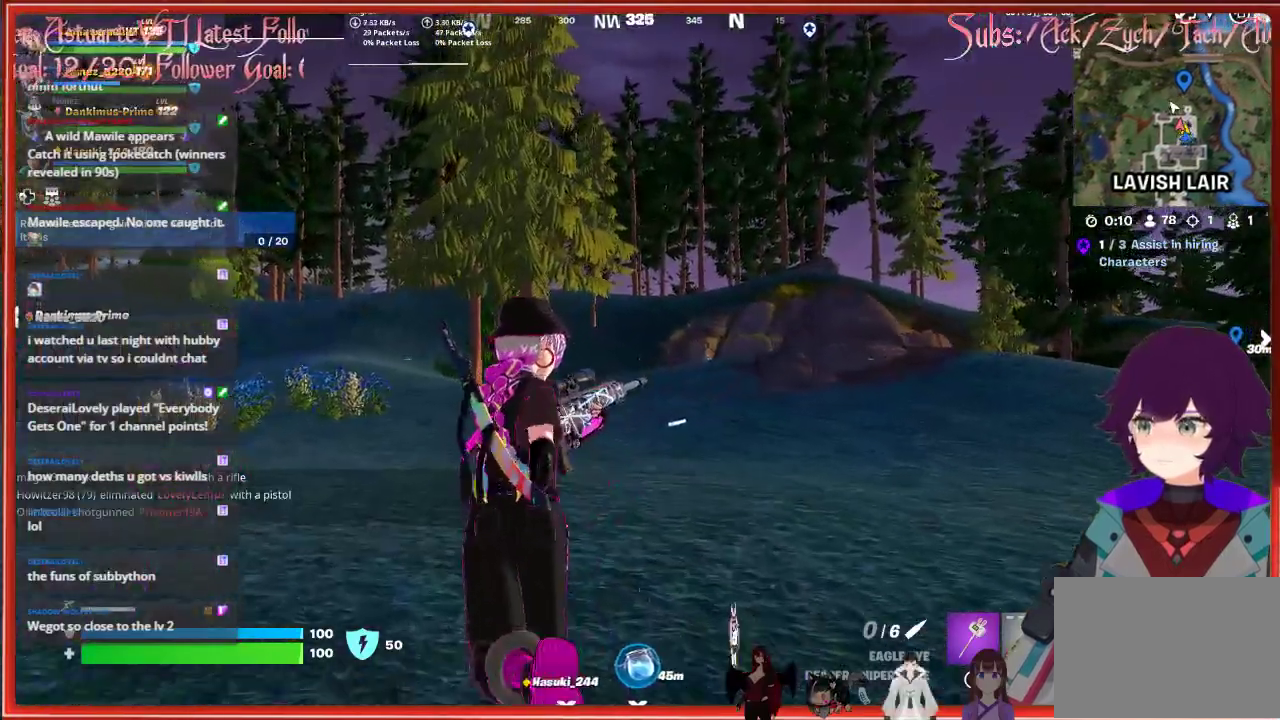
{"buttons": [], "left_stick": "up", "right_stick": "center", "events": []}
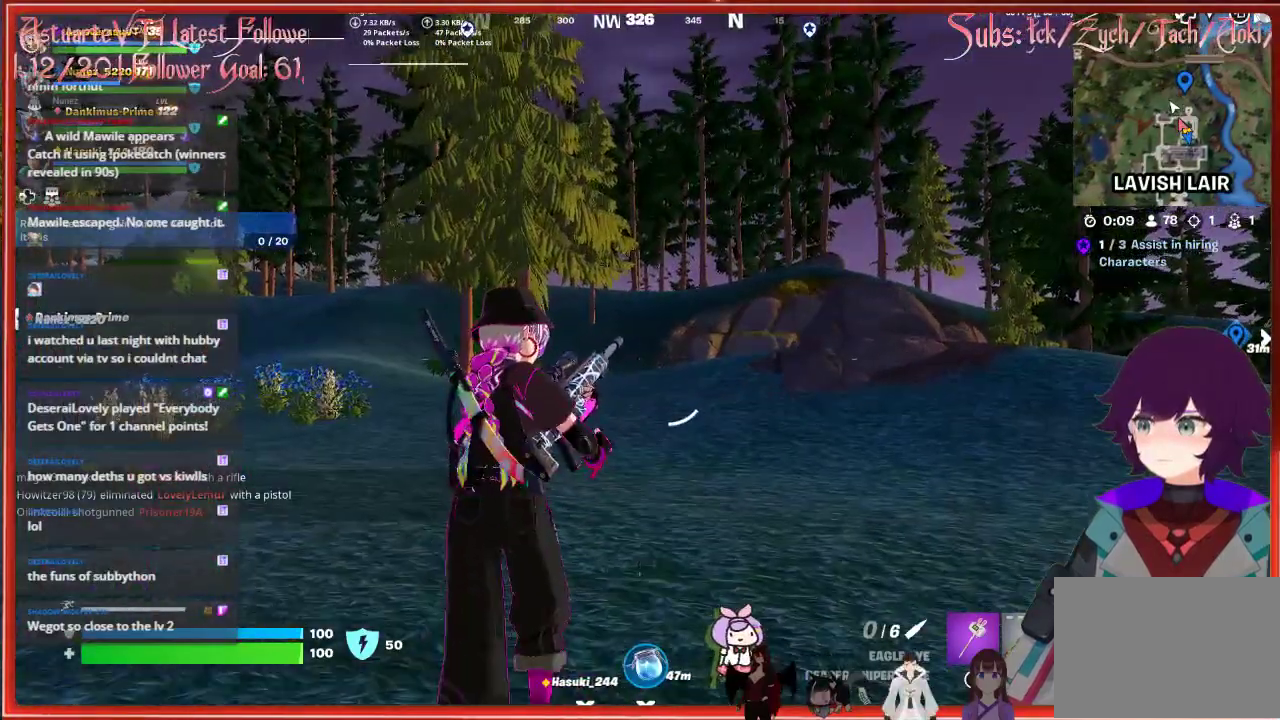
{"buttons": [], "left_stick": "up", "right_stick": "center", "events": []}
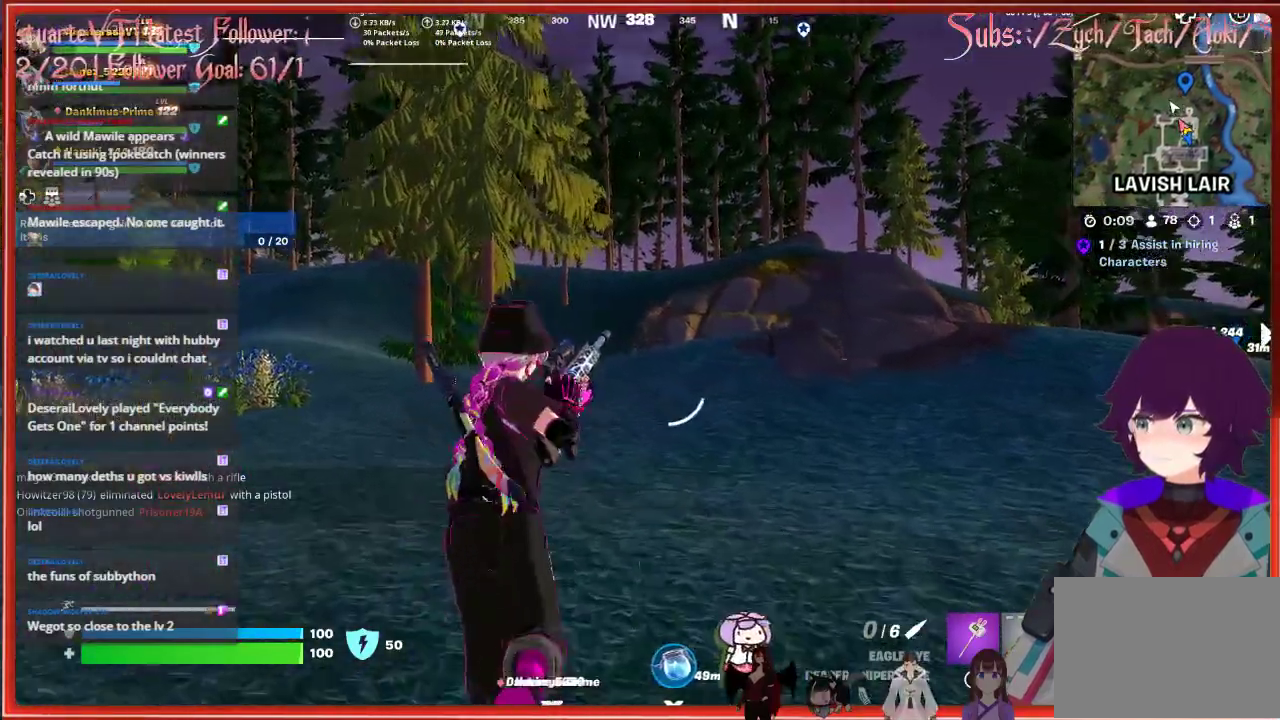
{"buttons": [], "left_stick": "up", "right_stick": "center", "events": []}
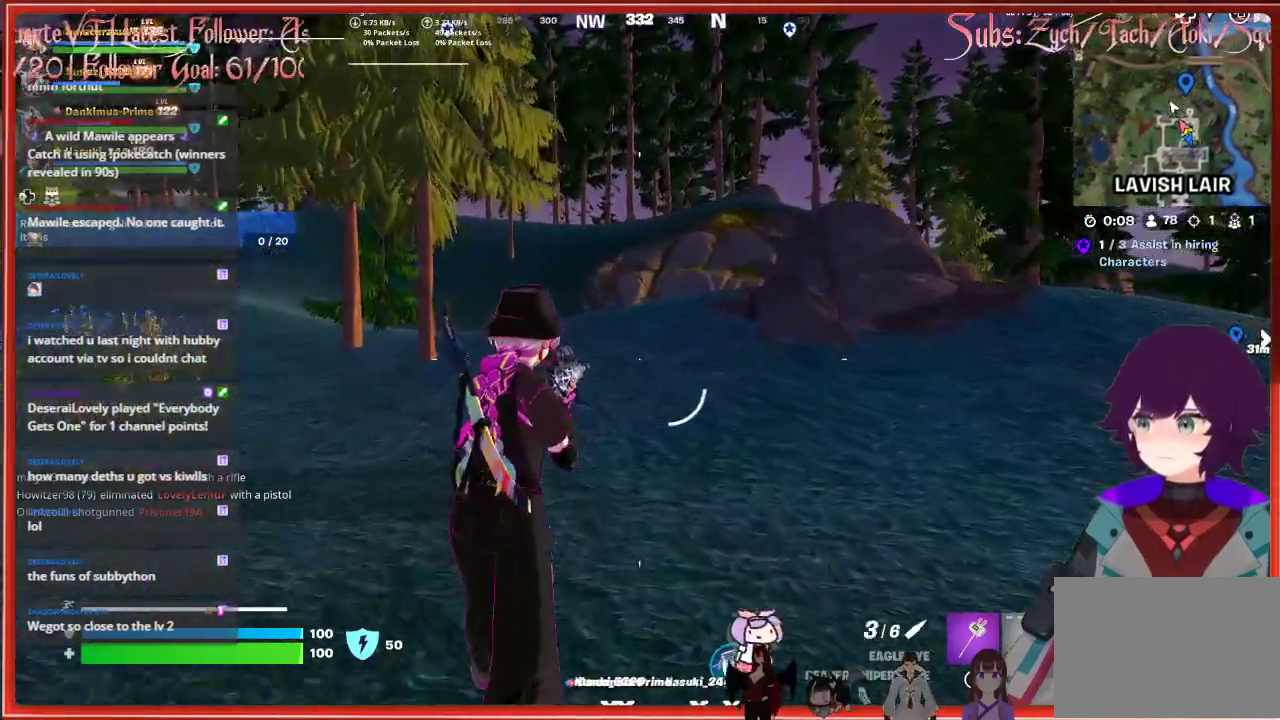
{"buttons": [], "left_stick": "up", "right_stick": "center", "events": []}
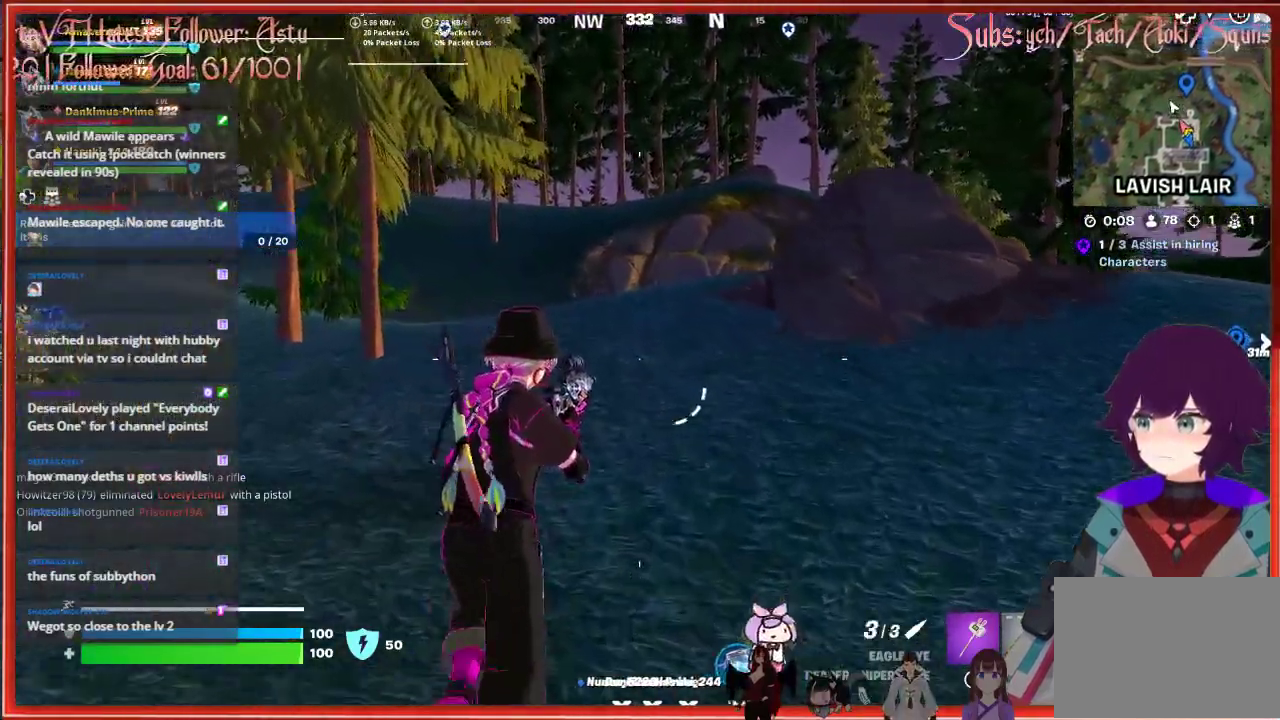
{"buttons": [], "left_stick": "up", "right_stick": "center", "events": [[200, "R1", "down"], [333, "R1", "up"]]}
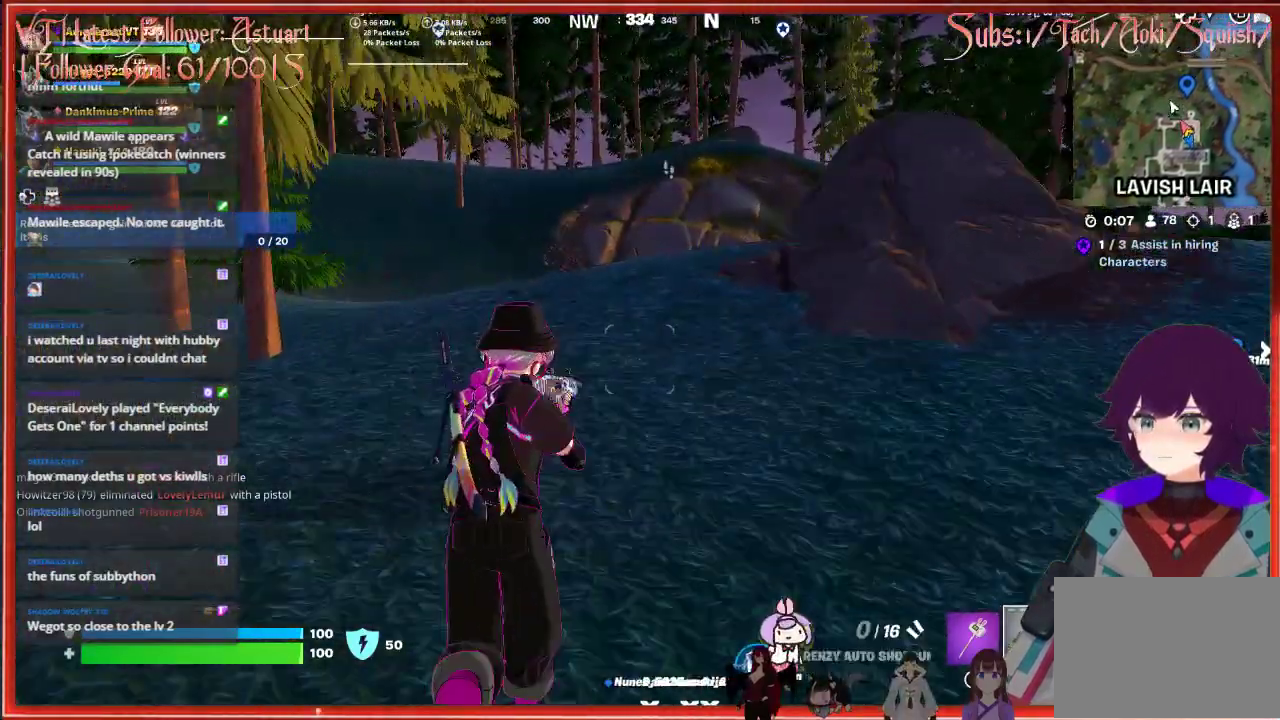
{"buttons": [], "left_stick": "up", "right_stick": "center", "events": []}
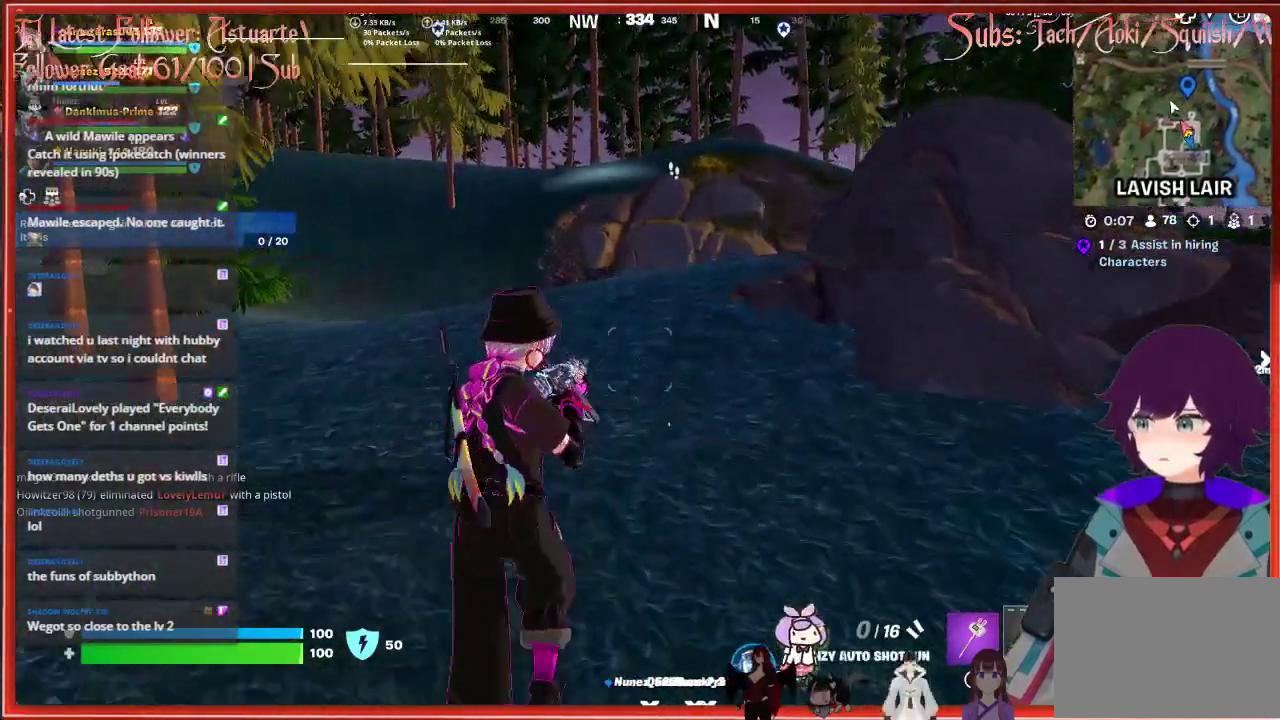
{"buttons": [], "left_stick": "up", "right_stick": "center", "events": [[33, "R1", "down"], [167, "R1", "up"]]}
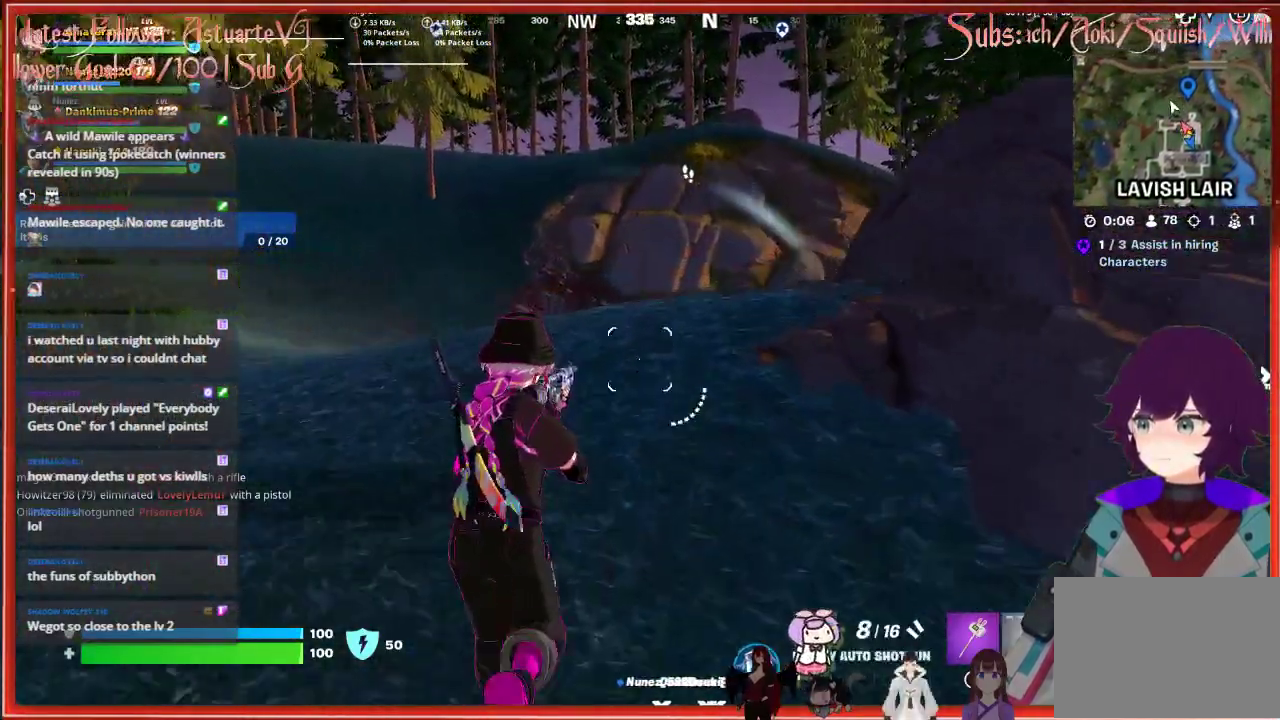
{"buttons": [], "left_stick": "up", "right_stick": "down-right", "events": [[267, "right_stick", "down-right"]]}
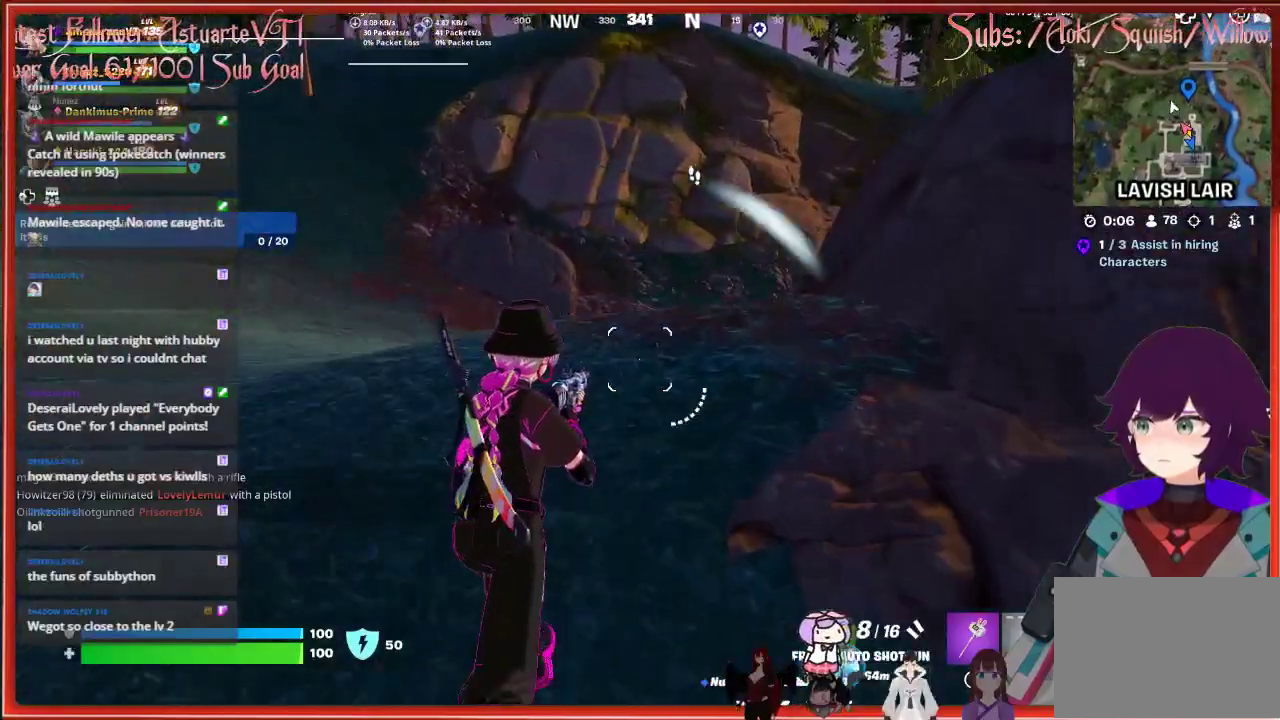
{"buttons": [], "left_stick": "up", "right_stick": "right", "events": [[350, "right_stick", "right"]]}
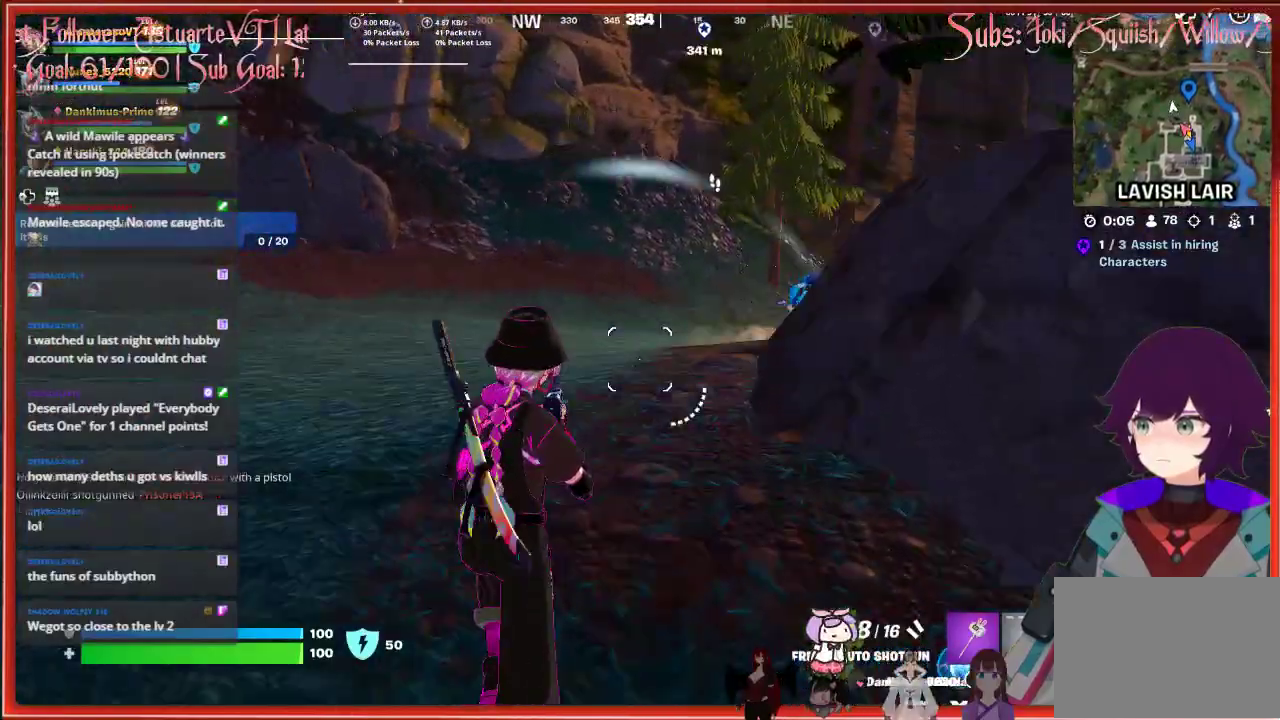
{"buttons": [], "left_stick": "up", "right_stick": "right", "events": []}
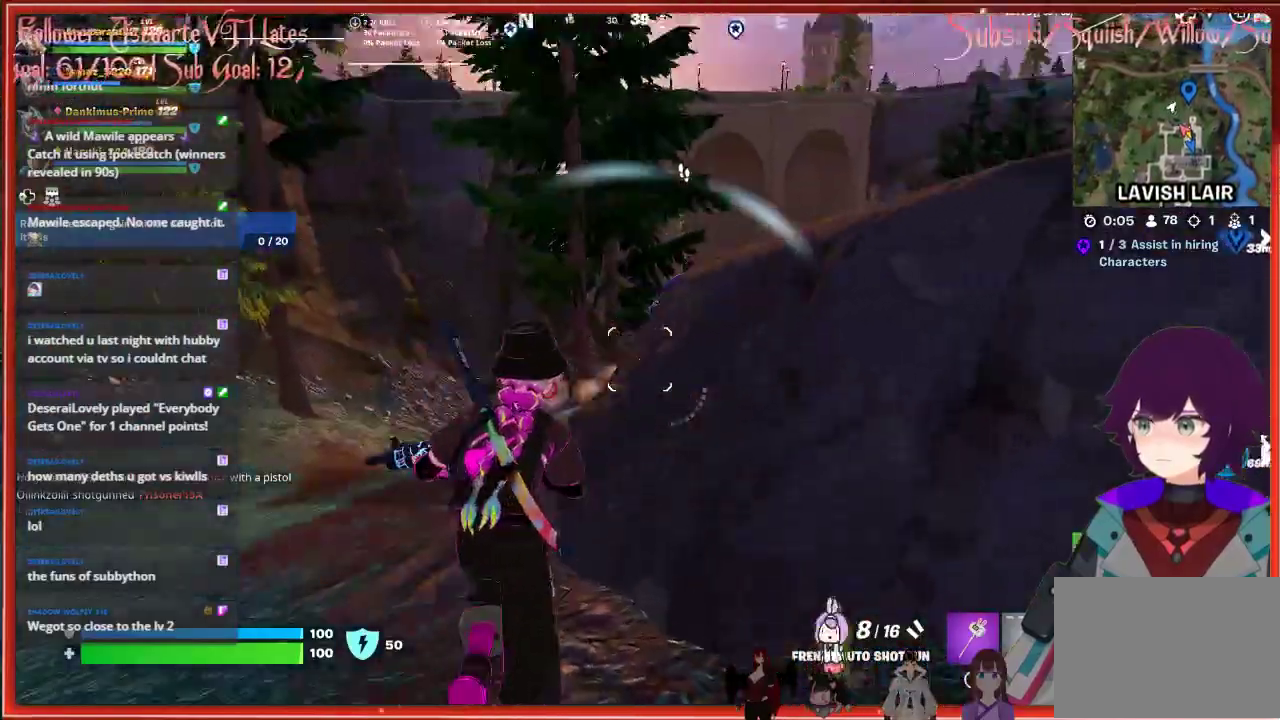
{"buttons": [], "left_stick": "up", "right_stick": "right", "events": [[83, "left_stick", "up-left"], [417, "left_stick", "up"]]}
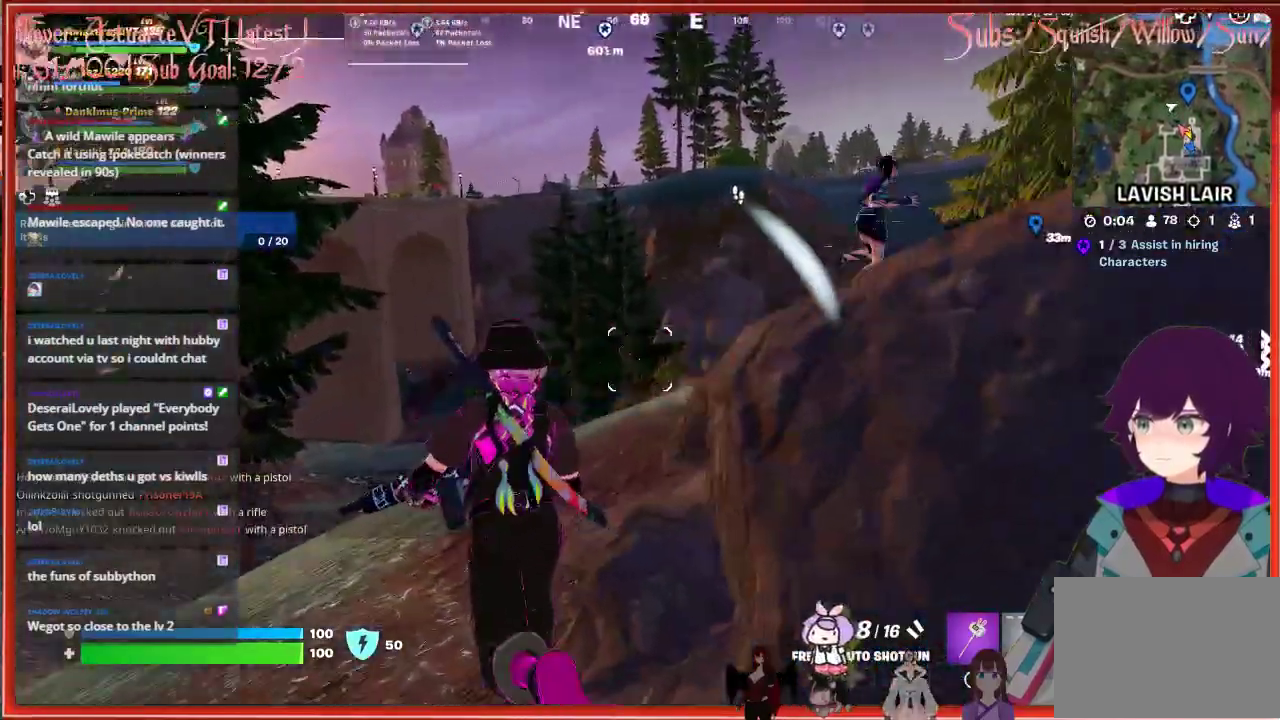
{"buttons": [], "left_stick": "up", "right_stick": "right", "events": []}
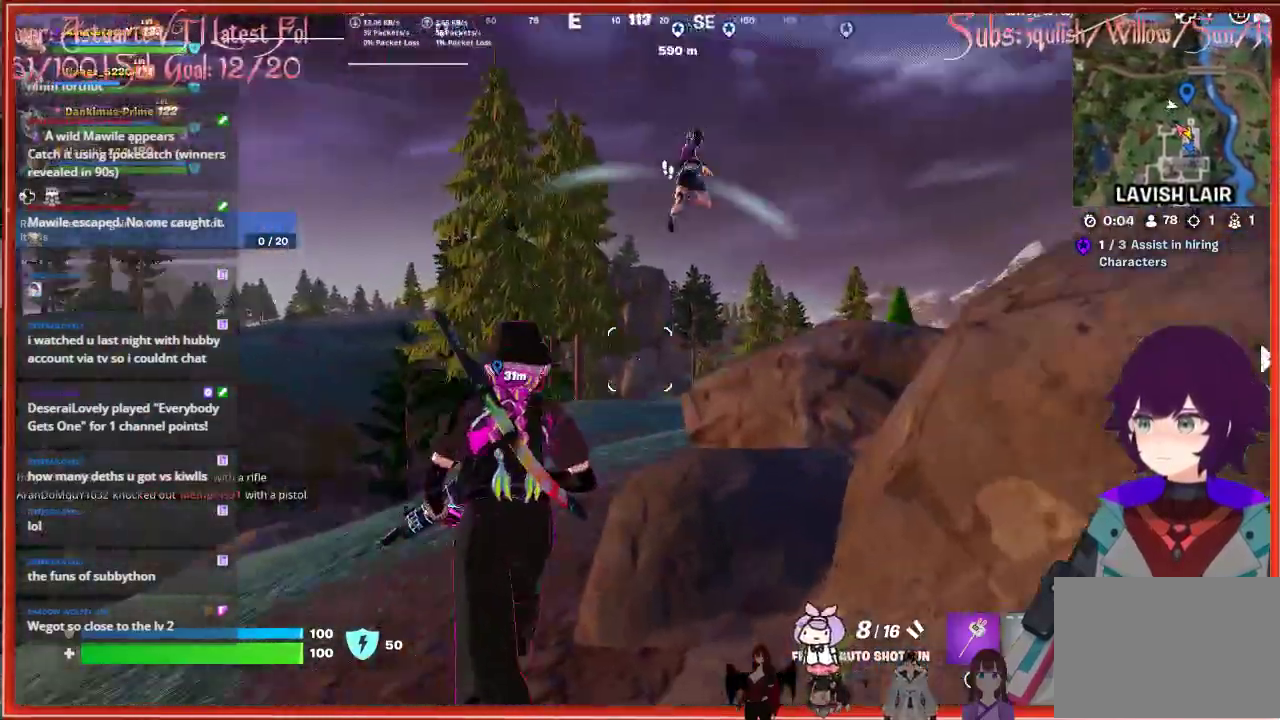
{"buttons": [], "left_stick": "up", "right_stick": "down", "events": [[117, "left_stick", "up-left"], [217, "R2", "down"], [267, "left_stick", "up"], [333, "right_stick", "center"], [383, "R2", "up"], [500, "right_stick", "down"]]}
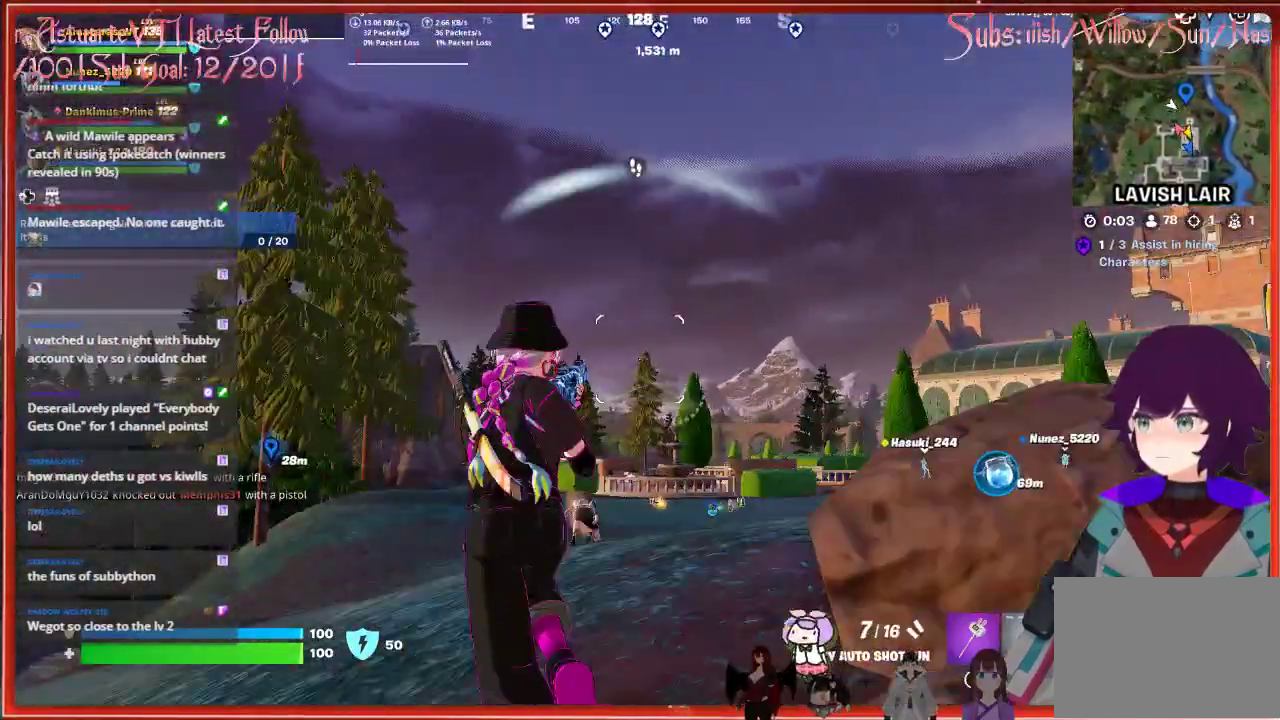
{"buttons": ["R2"], "left_stick": "up", "right_stick": "center", "events": [[350, "R2", "down"], [400, "right_stick", "center"]]}
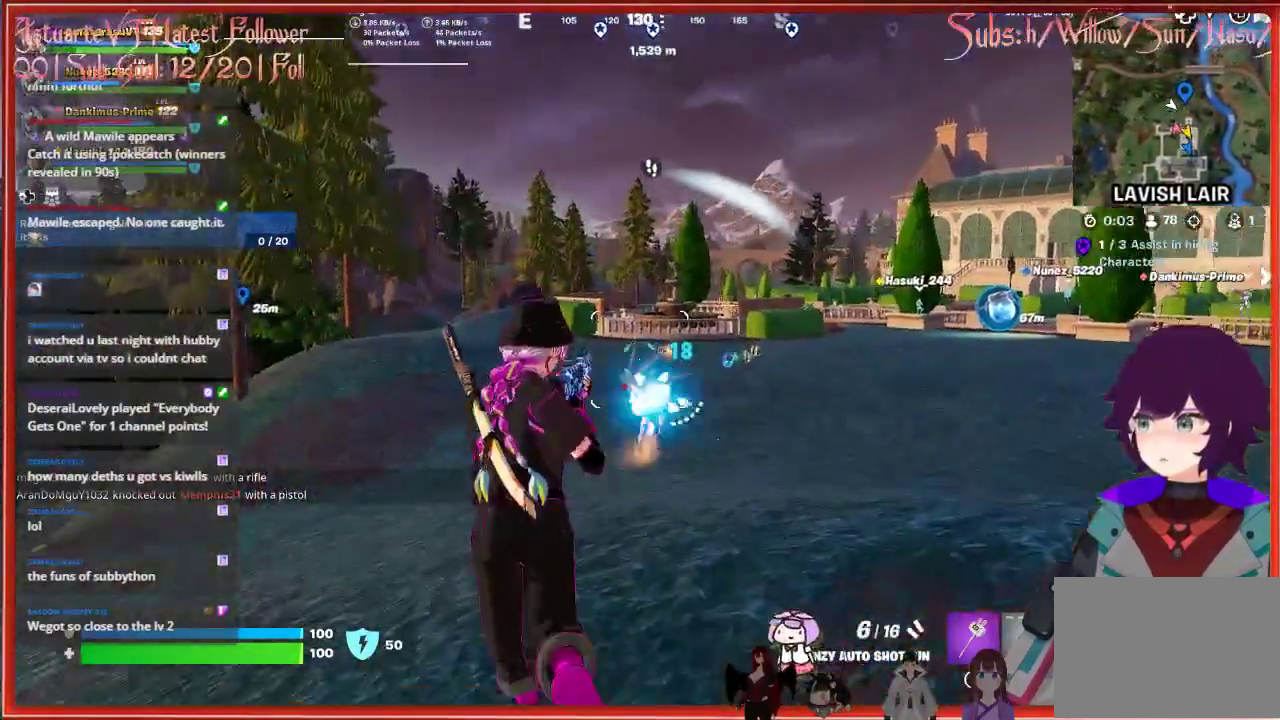
{"buttons": [], "left_stick": "up", "right_stick": "center", "events": [[17, "R2", "up"], [133, "right_stick", "down-right"], [283, "R2", "down"], [350, "right_stick", "center"], [417, "R2", "up"]]}
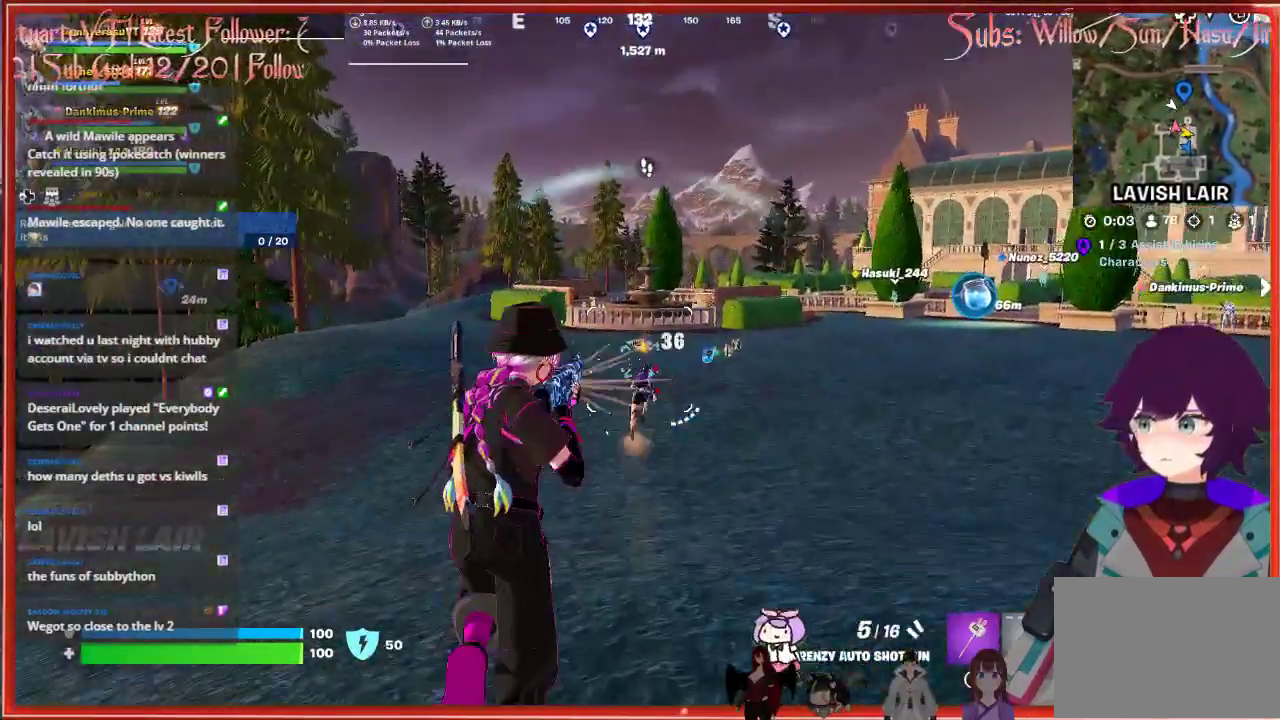
{"buttons": [], "left_stick": "up", "right_stick": "center", "events": [[133, "R2", "down"], [300, "R2", "up"]]}